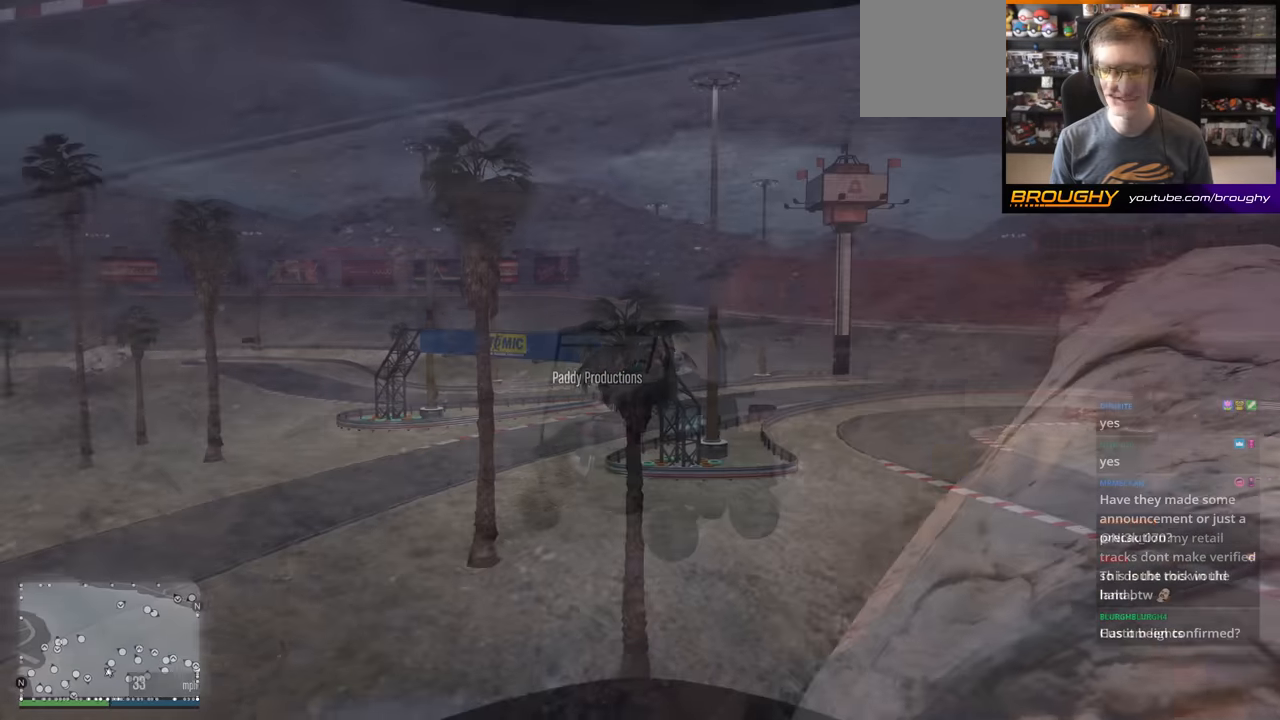
Gameplay with a controller (Xbox layout); each line is a JSON object with the inputs held at the frame after it. "events" lists button and stick changes between this image and that frame as [ms after this image, input, new state], when the widget could be followed in between.
{"buttons": [], "left_stick": "center", "right_stick": "left", "events": [[17, "right_stick", "left"]]}
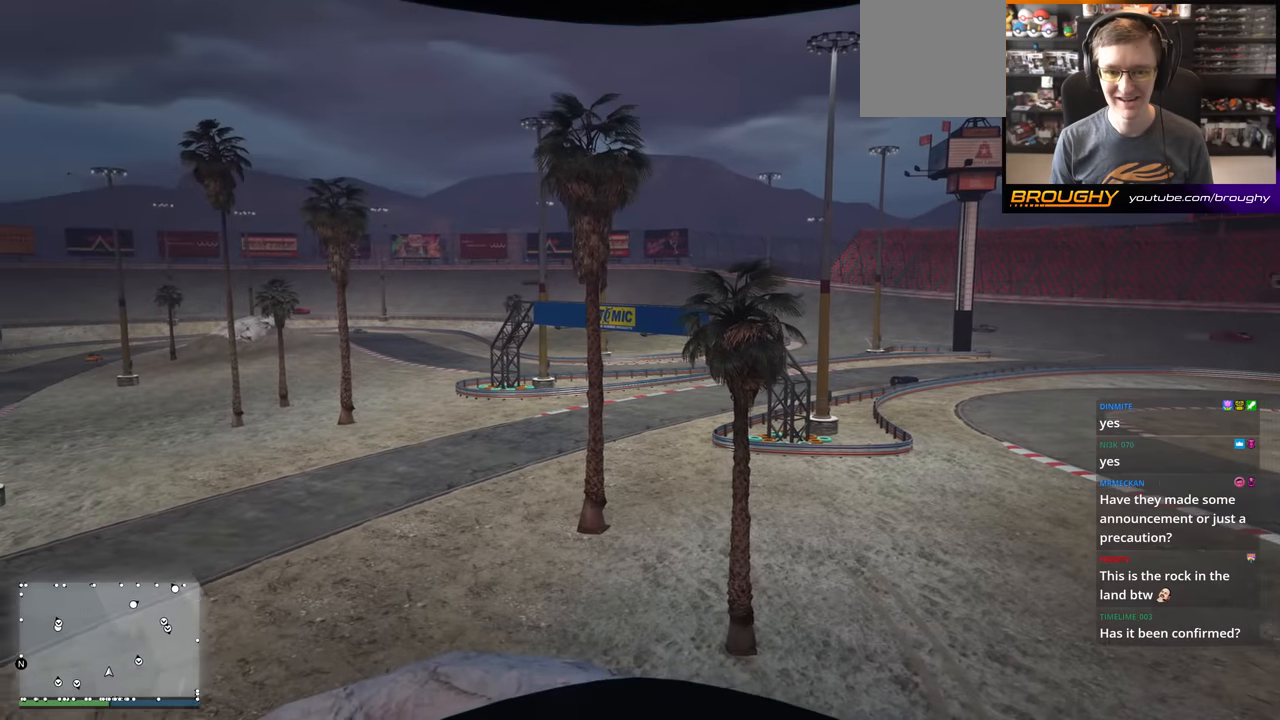
{"buttons": [], "left_stick": "center", "right_stick": "left", "events": []}
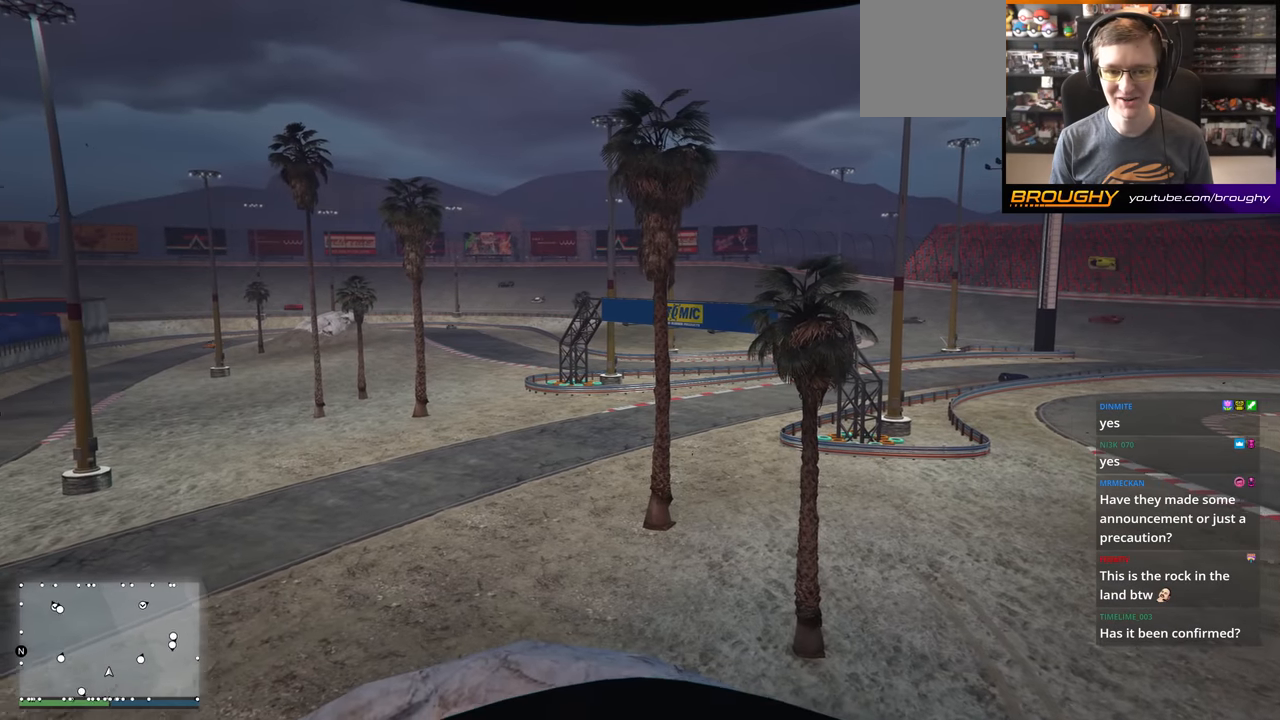
{"buttons": [], "left_stick": "center", "right_stick": "left", "events": []}
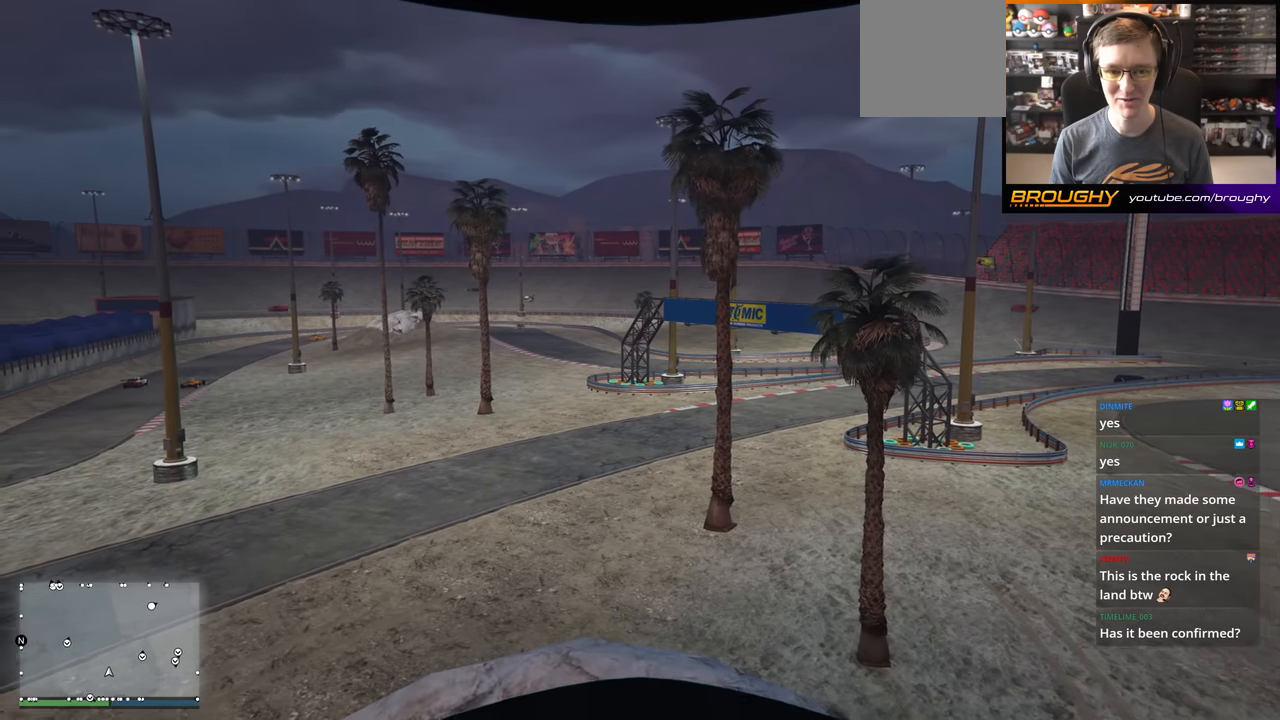
{"buttons": [], "left_stick": "center", "right_stick": "left", "events": []}
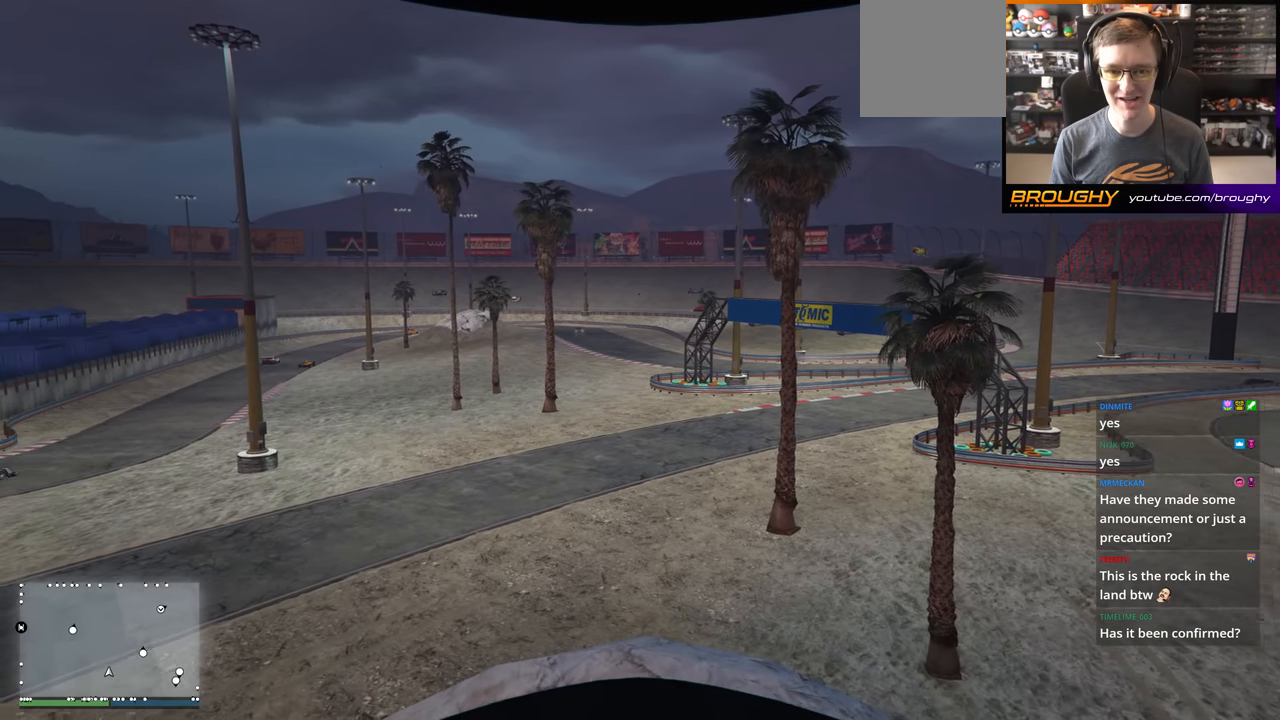
{"buttons": [], "left_stick": "center", "right_stick": "left", "events": []}
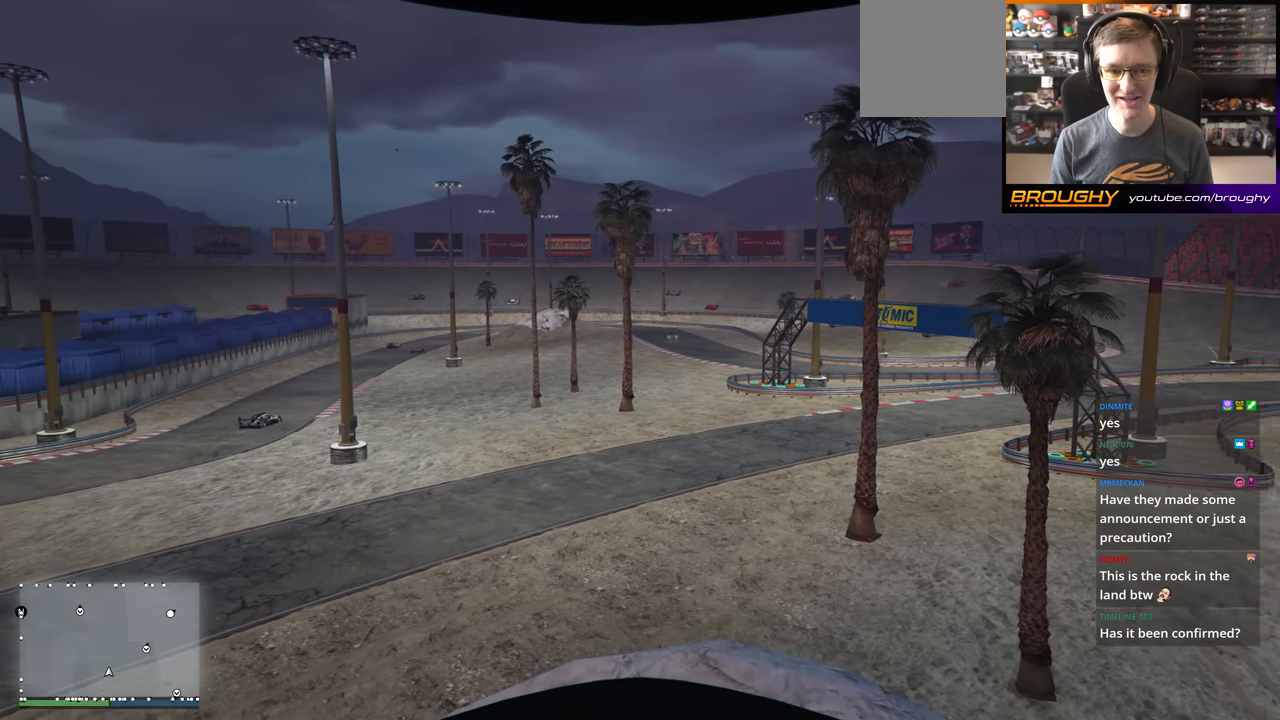
{"buttons": [], "left_stick": "center", "right_stick": "left", "events": []}
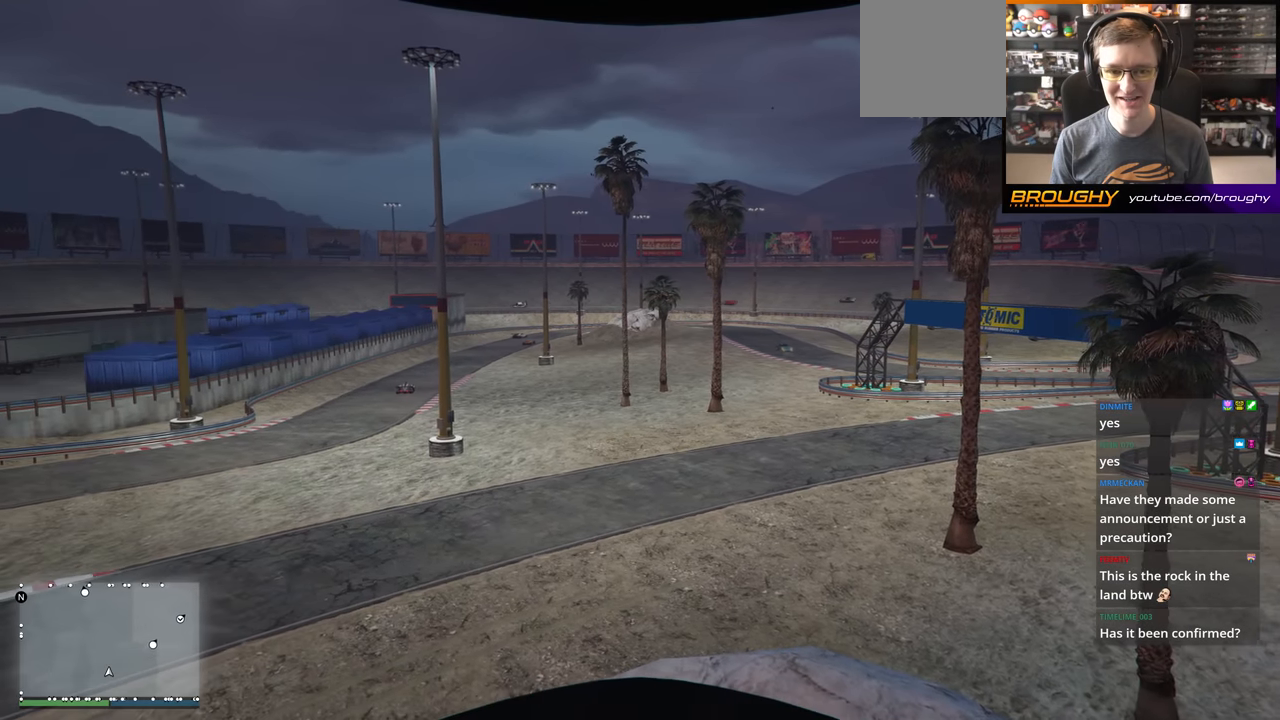
{"buttons": [], "left_stick": "center", "right_stick": "left", "events": []}
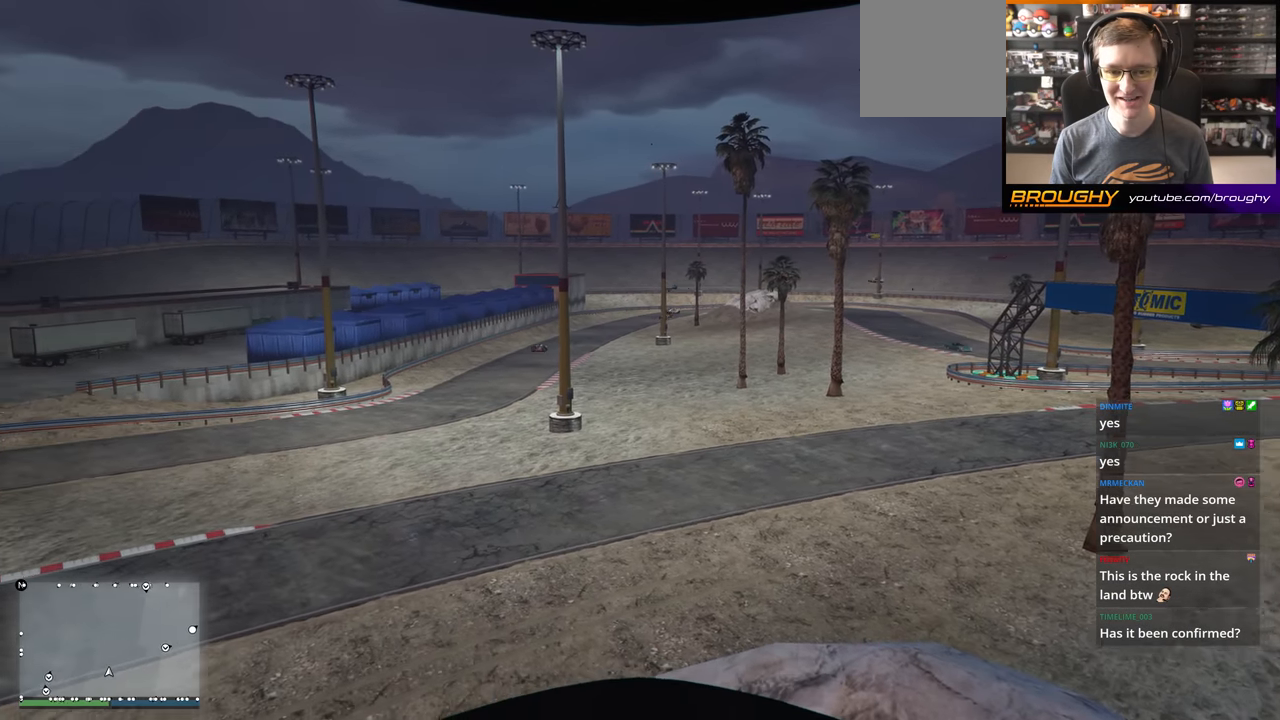
{"buttons": [], "left_stick": "center", "right_stick": "left", "events": []}
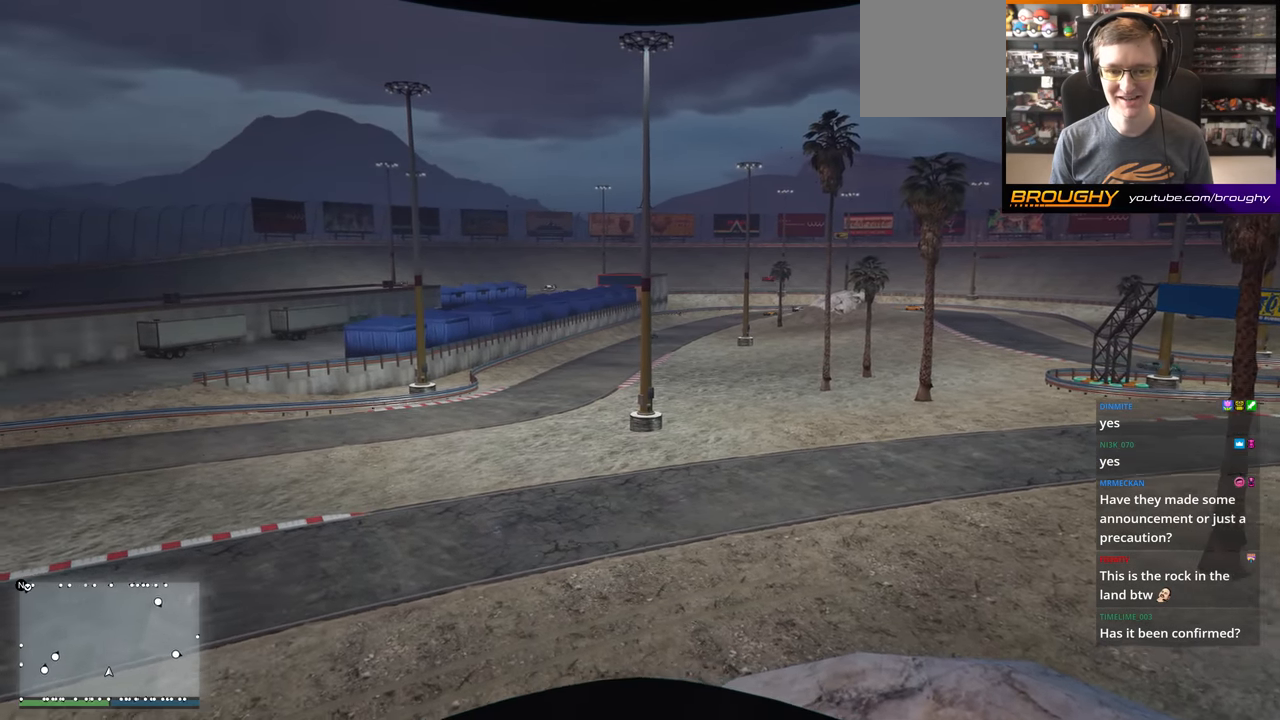
{"buttons": [], "left_stick": "center", "right_stick": "left", "events": []}
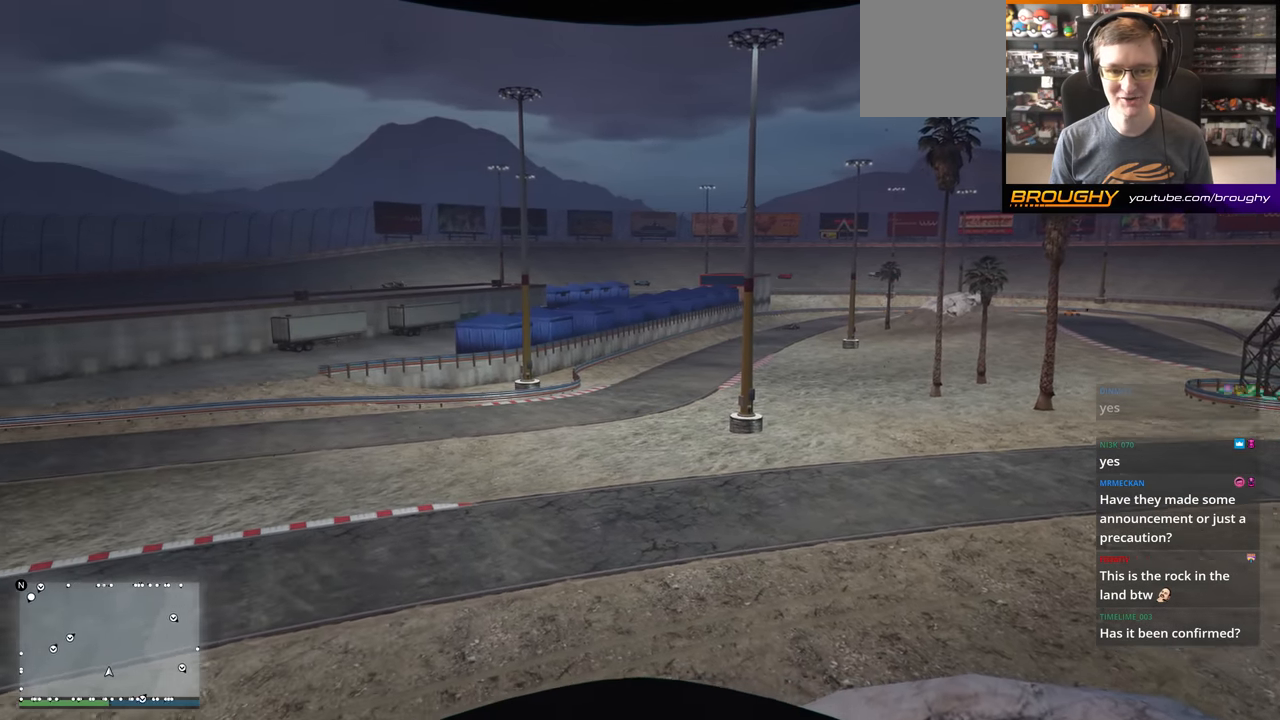
{"buttons": [], "left_stick": "center", "right_stick": "left", "events": []}
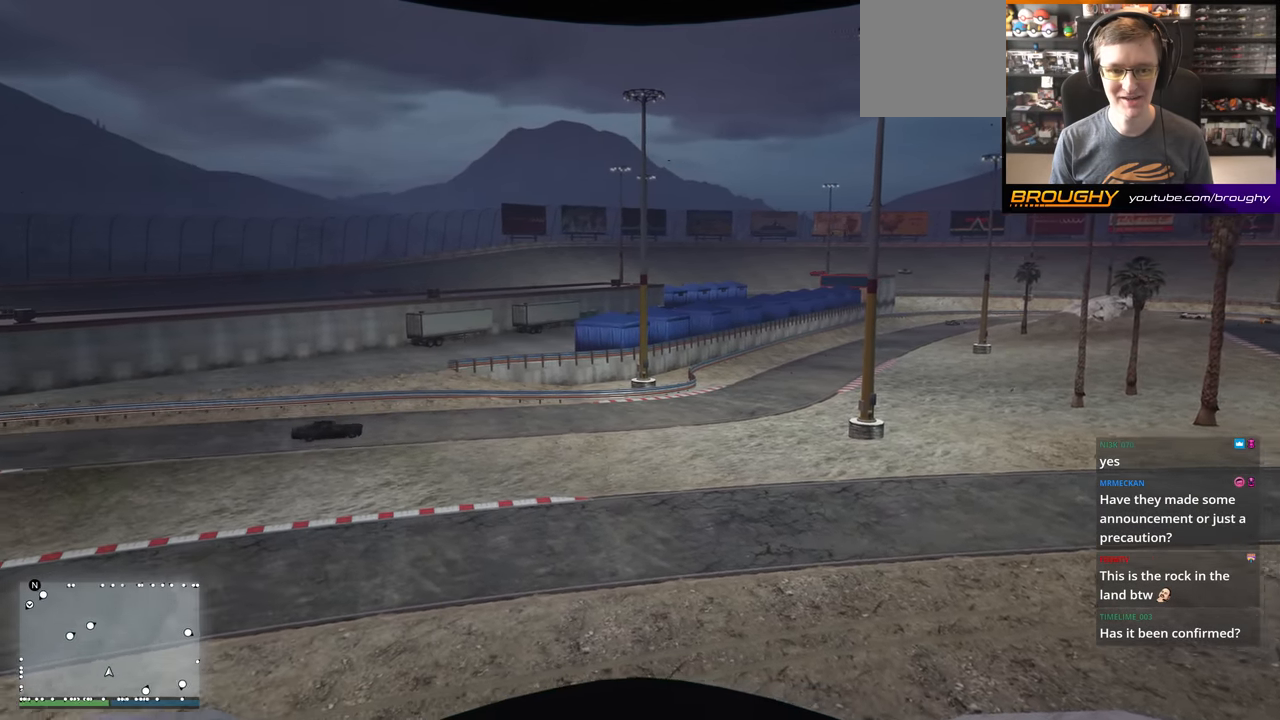
{"buttons": [], "left_stick": "center", "right_stick": "left", "events": []}
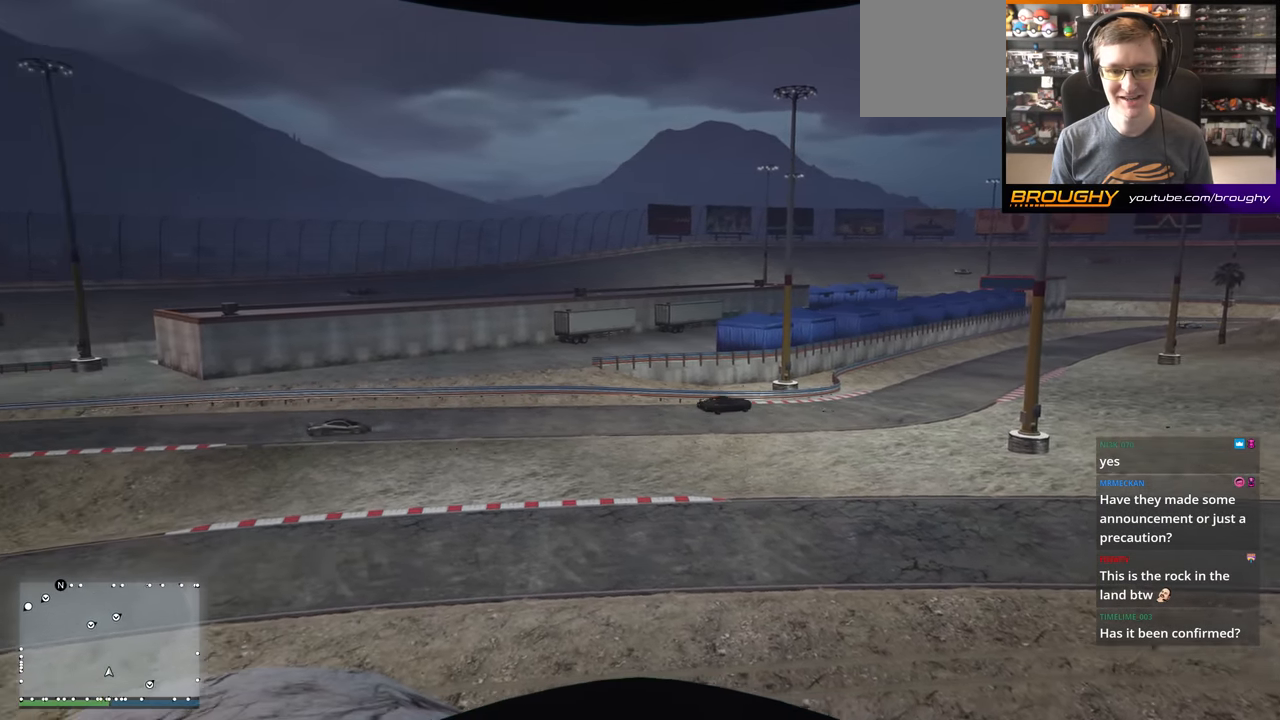
{"buttons": [], "left_stick": "center", "right_stick": "left", "events": []}
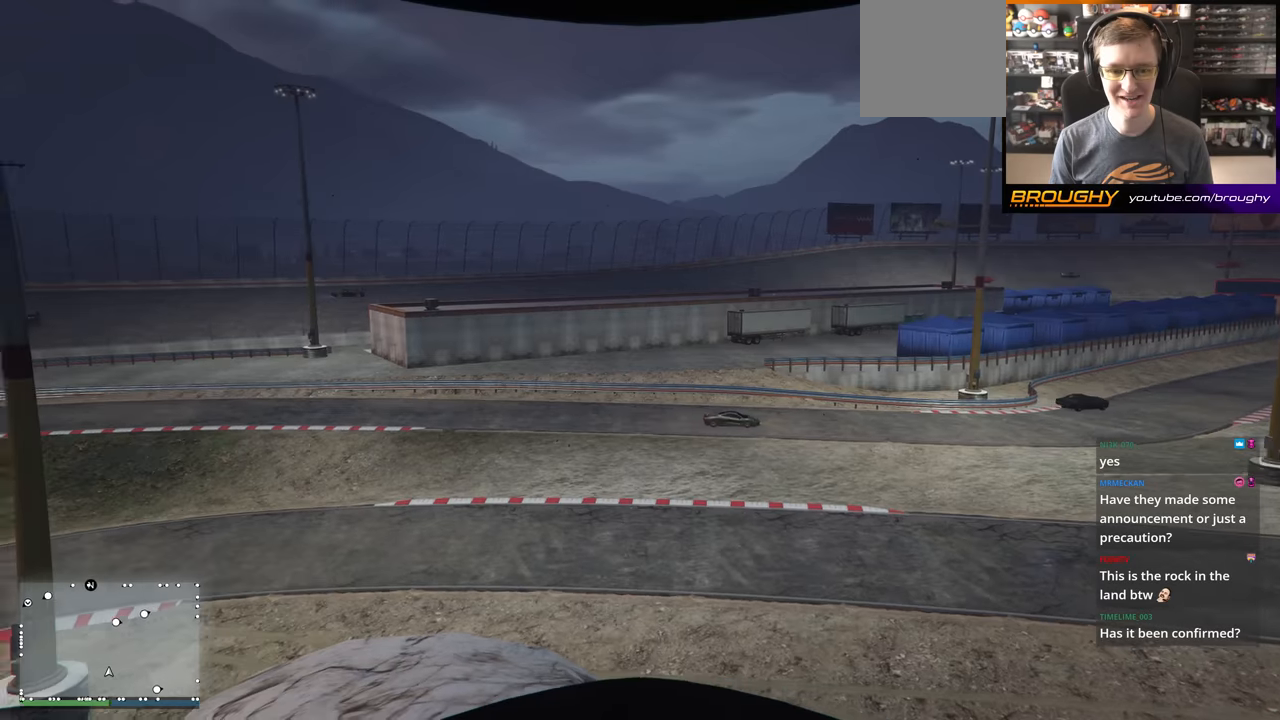
{"buttons": [], "left_stick": "center", "right_stick": "left", "events": []}
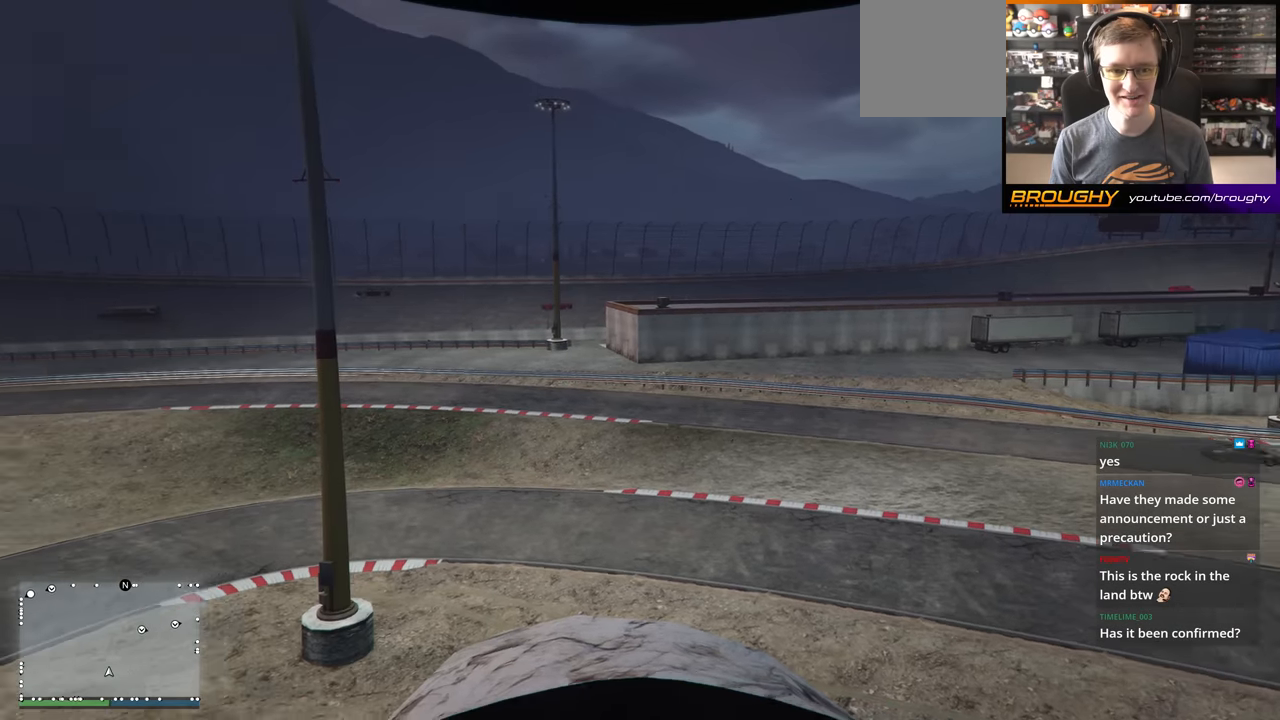
{"buttons": [], "left_stick": "center", "right_stick": "left", "events": []}
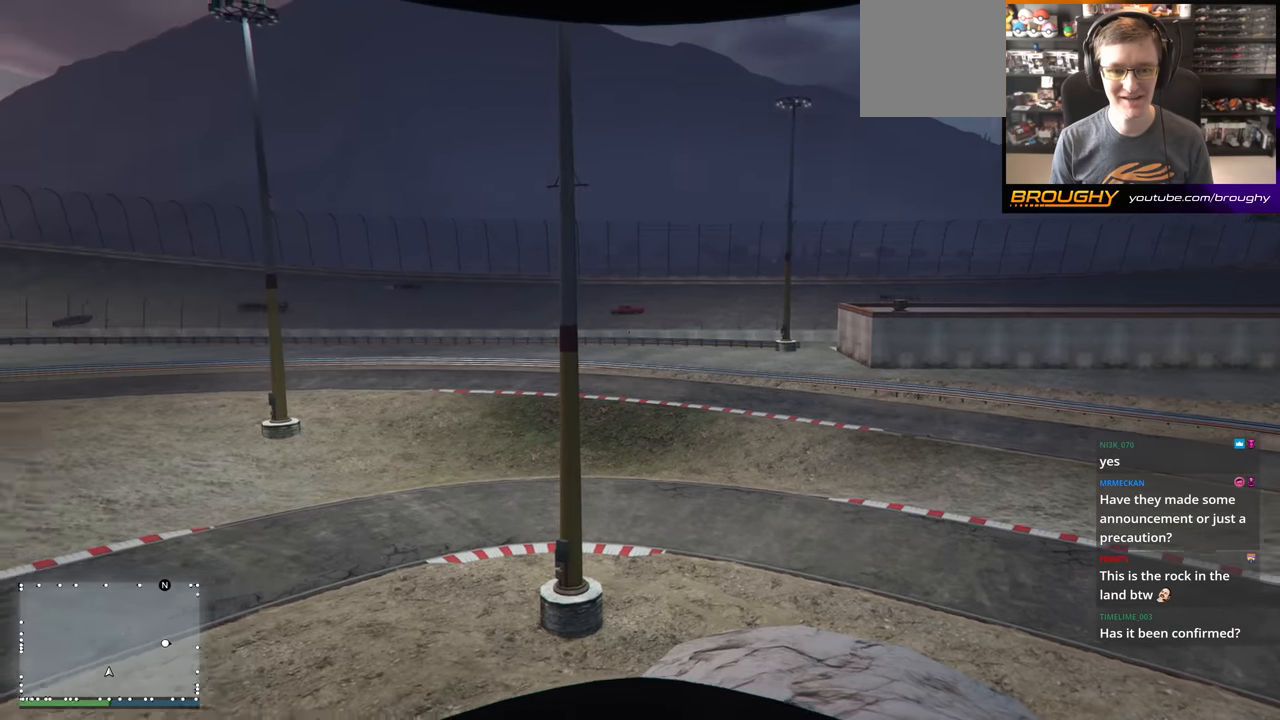
{"buttons": [], "left_stick": "center", "right_stick": "left", "events": []}
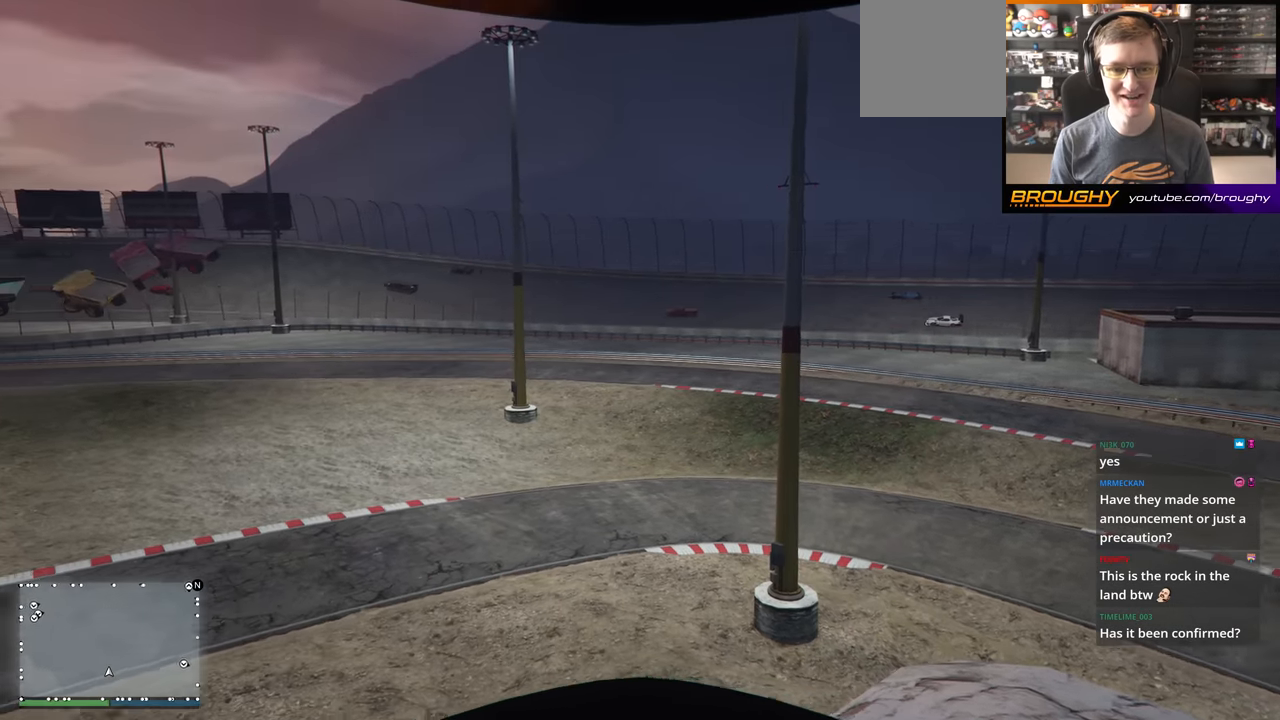
{"buttons": [], "left_stick": "center", "right_stick": "left", "events": []}
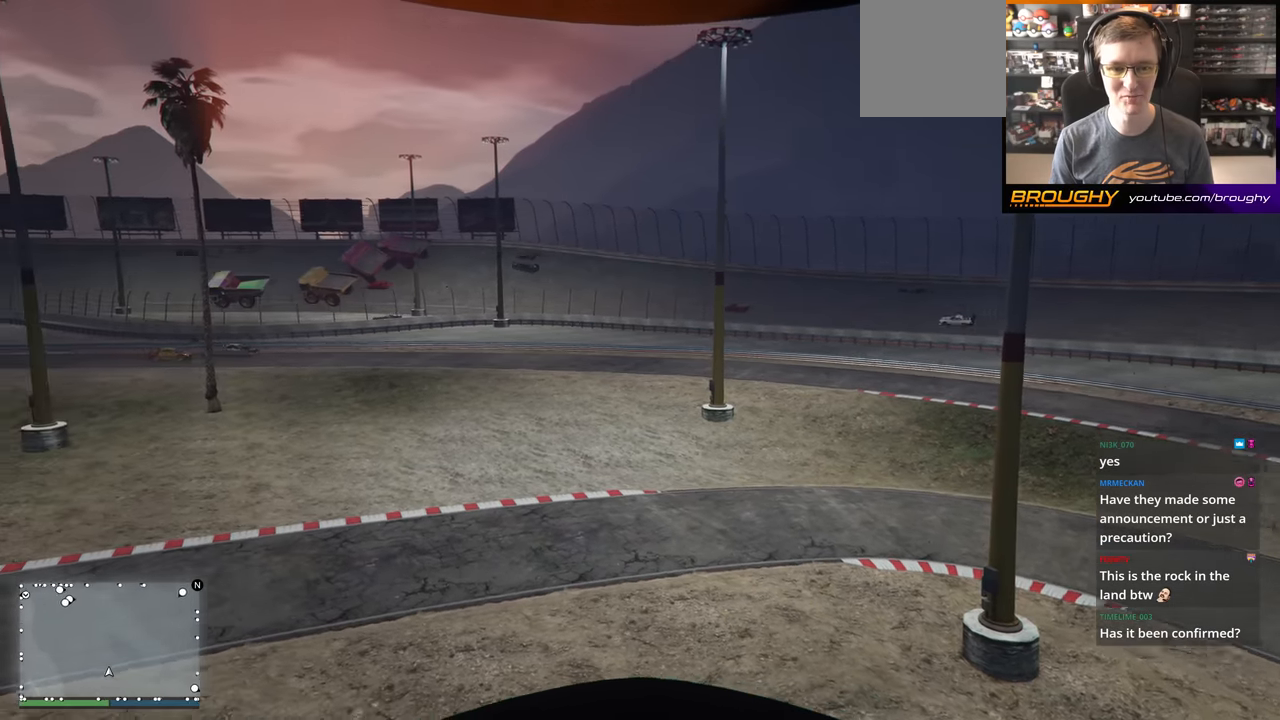
{"buttons": [], "left_stick": "center", "right_stick": "left", "events": []}
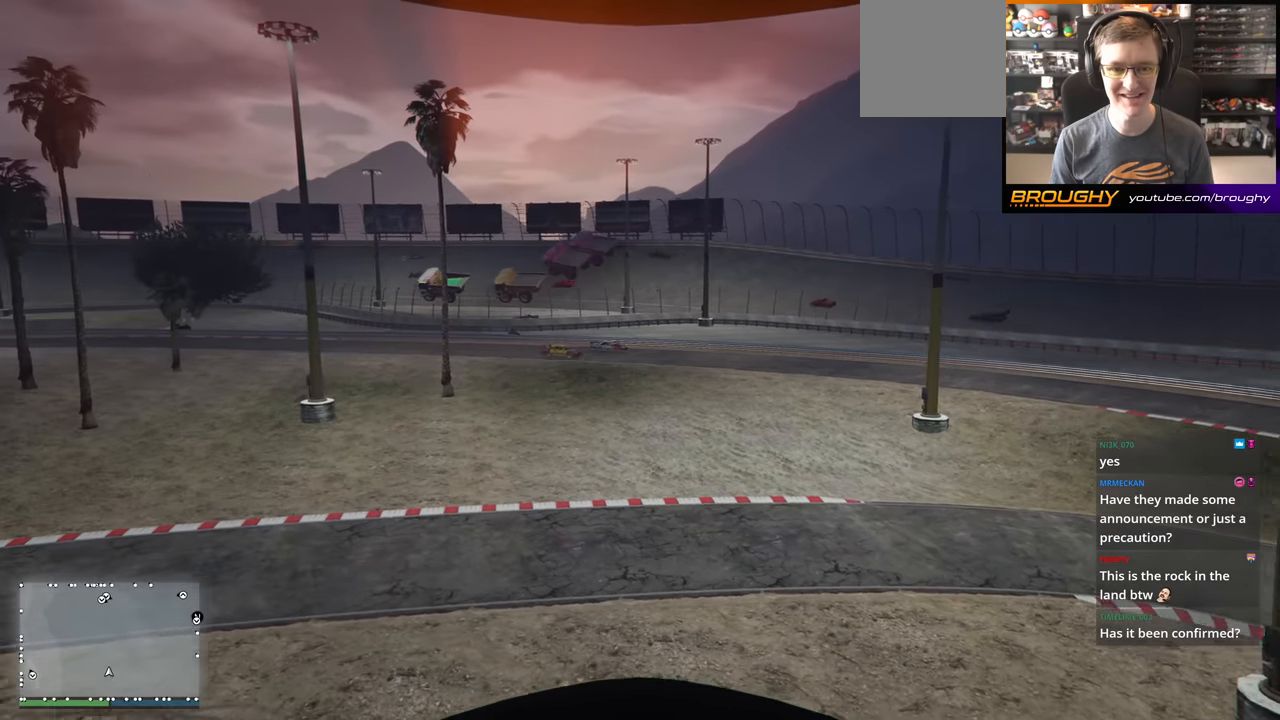
{"buttons": [], "left_stick": "center", "right_stick": "left", "events": []}
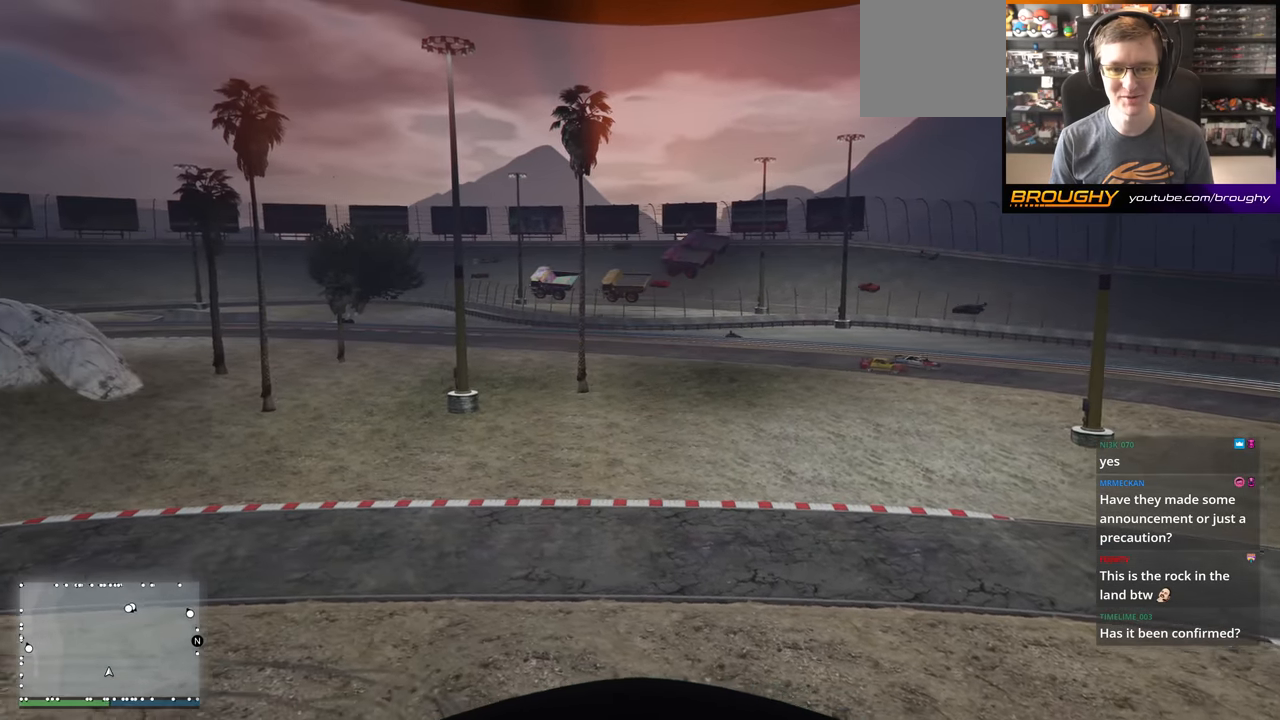
{"buttons": [], "left_stick": "center", "right_stick": "left", "events": []}
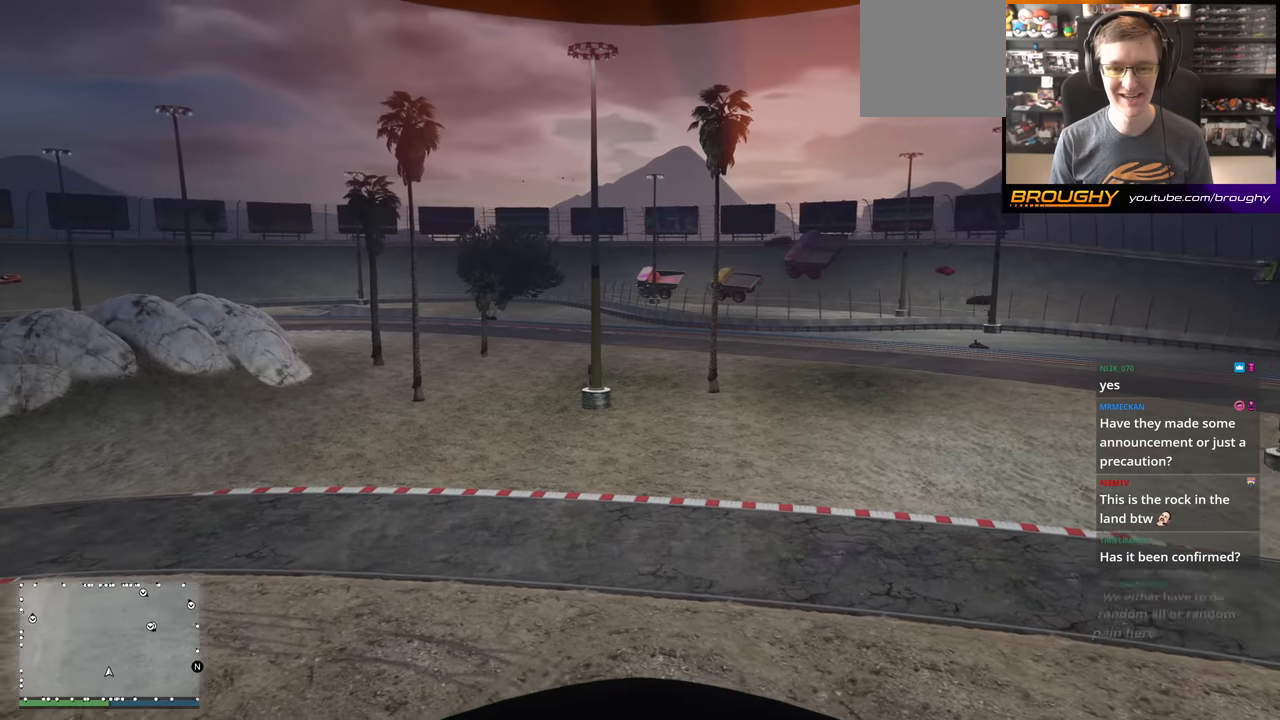
{"buttons": [], "left_stick": "center", "right_stick": "left", "events": []}
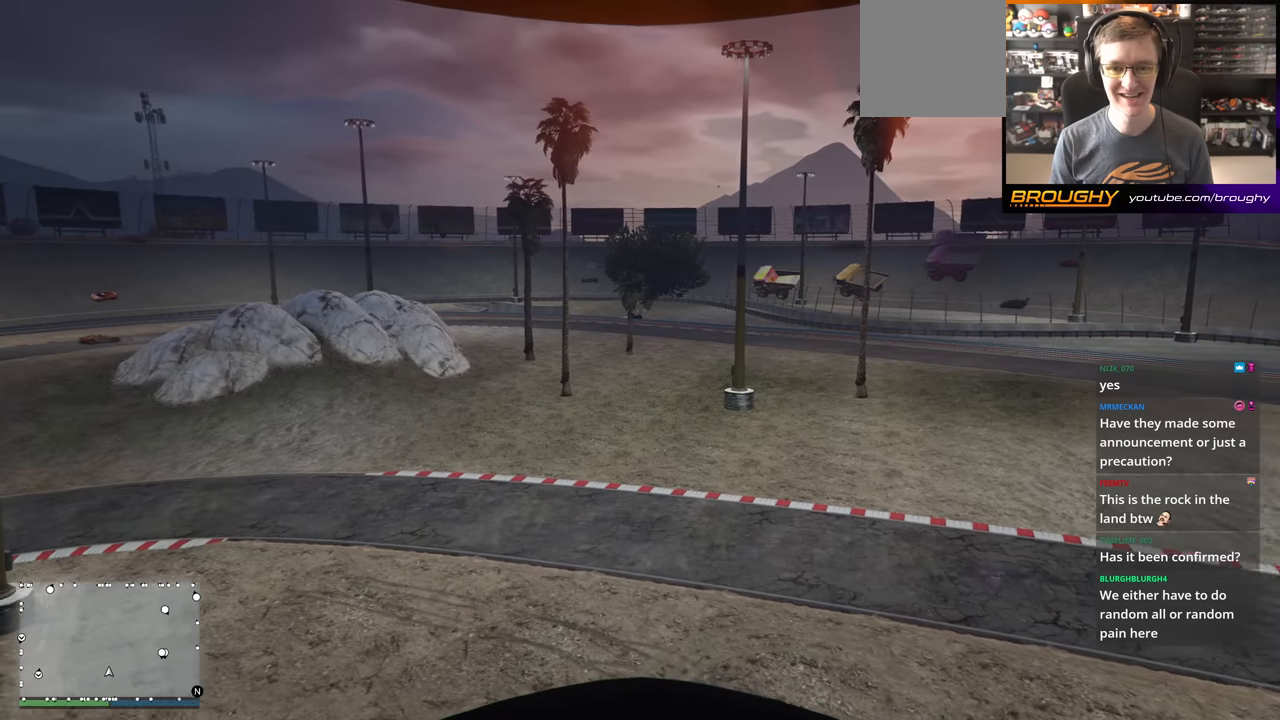
{"buttons": [], "left_stick": "center", "right_stick": "left", "events": []}
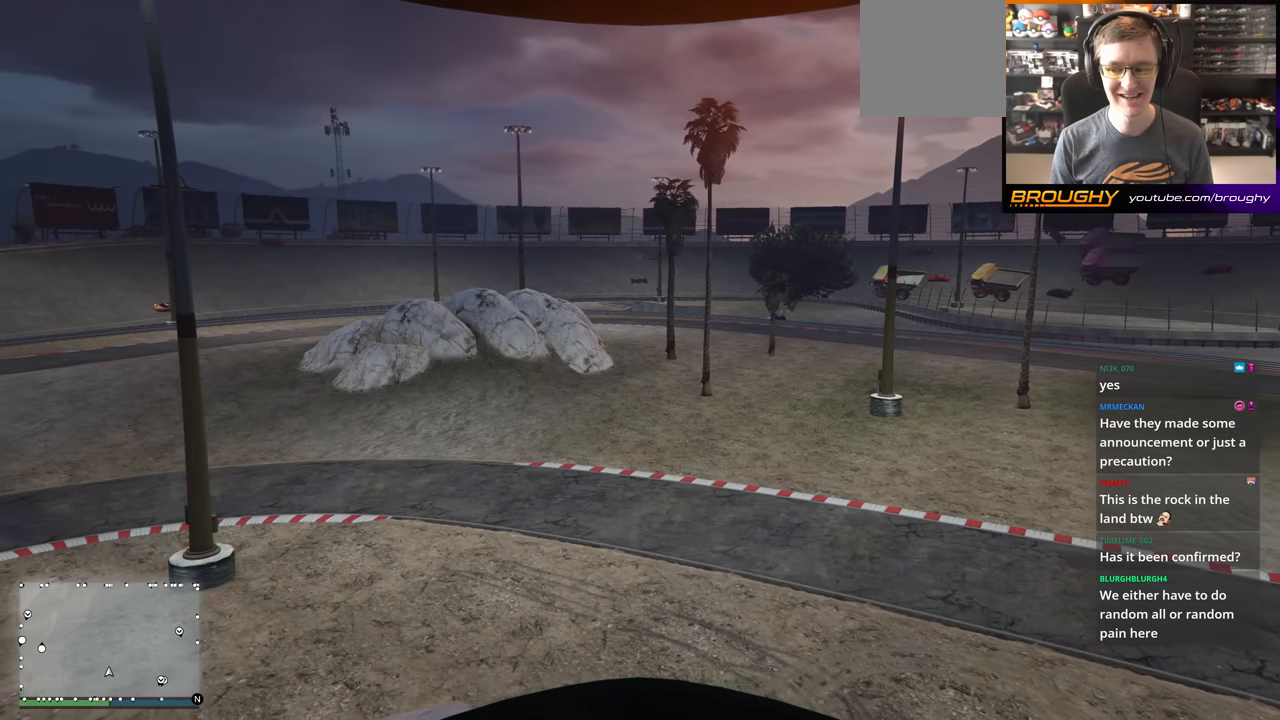
{"buttons": [], "left_stick": "center", "right_stick": "left", "events": []}
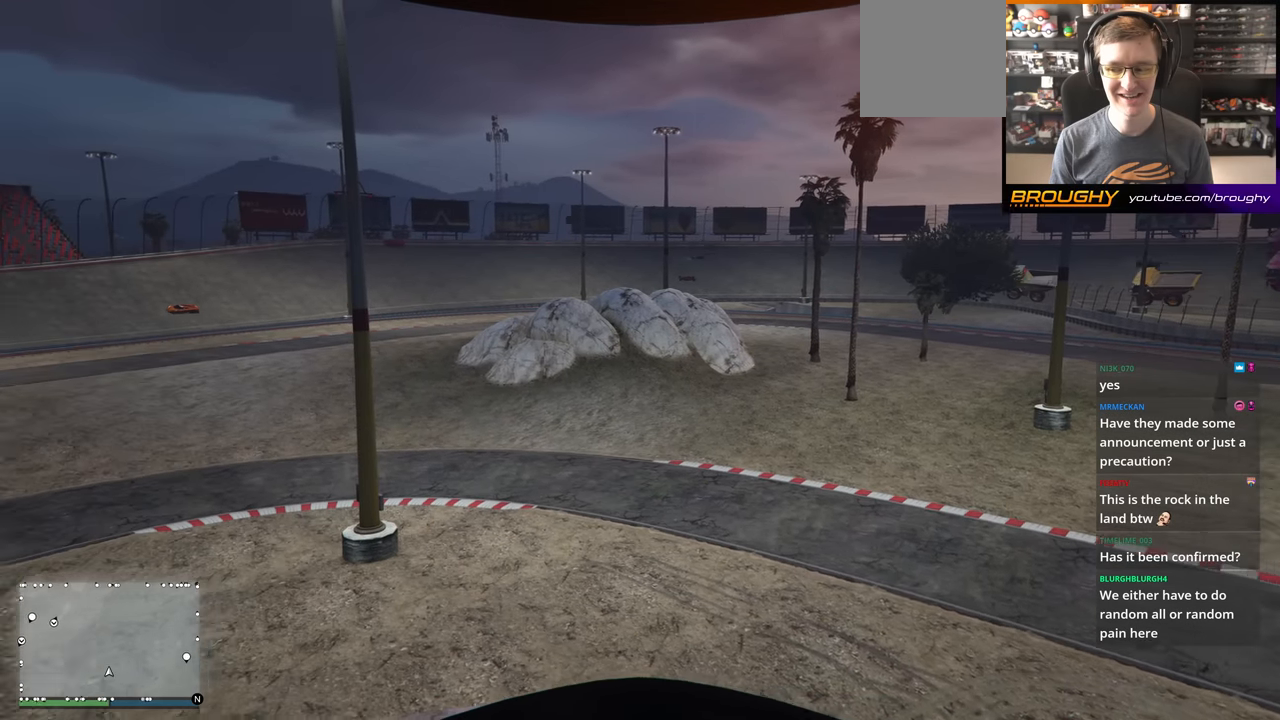
{"buttons": [], "left_stick": "center", "right_stick": "left", "events": []}
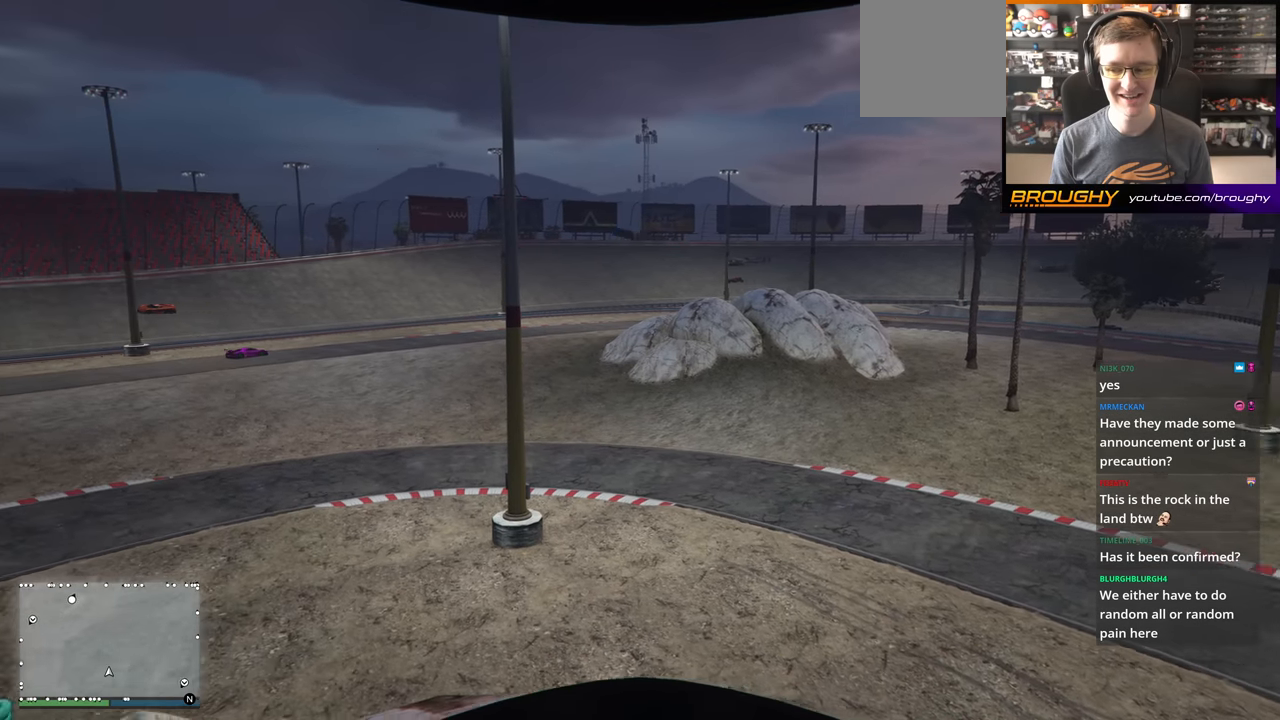
{"buttons": [], "left_stick": "center", "right_stick": "left", "events": []}
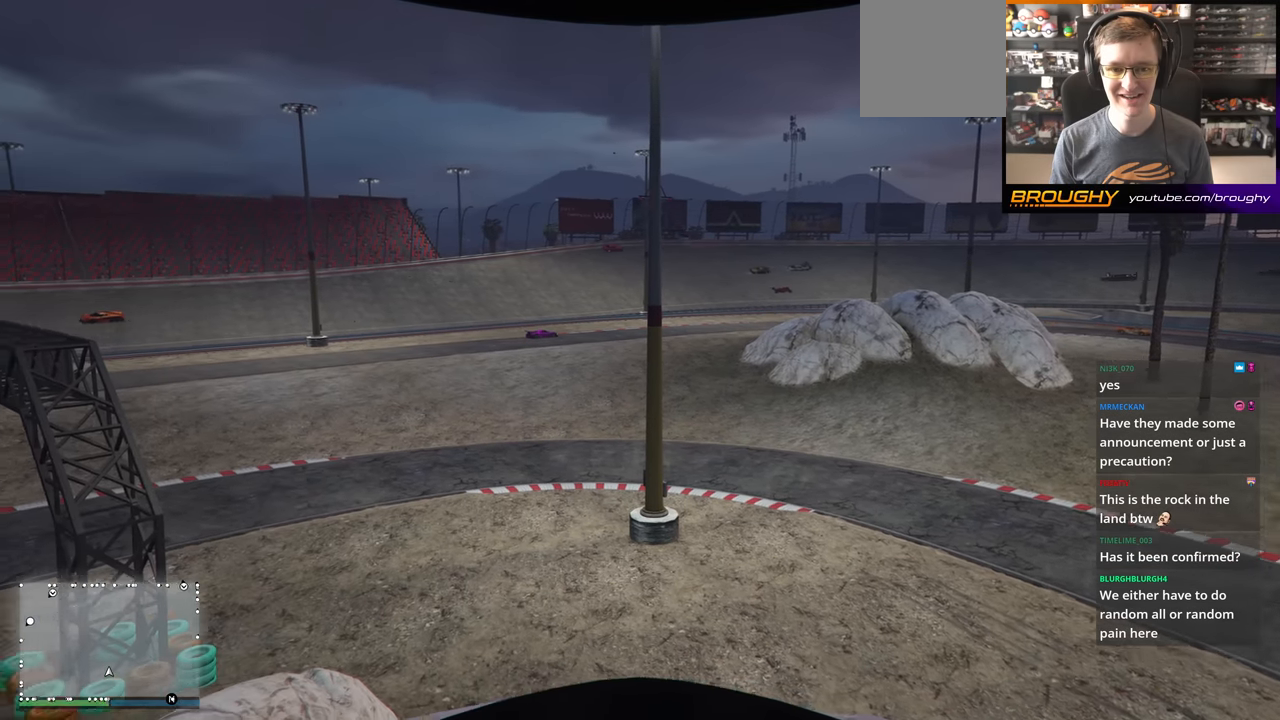
{"buttons": [], "left_stick": "center", "right_stick": "left", "events": []}
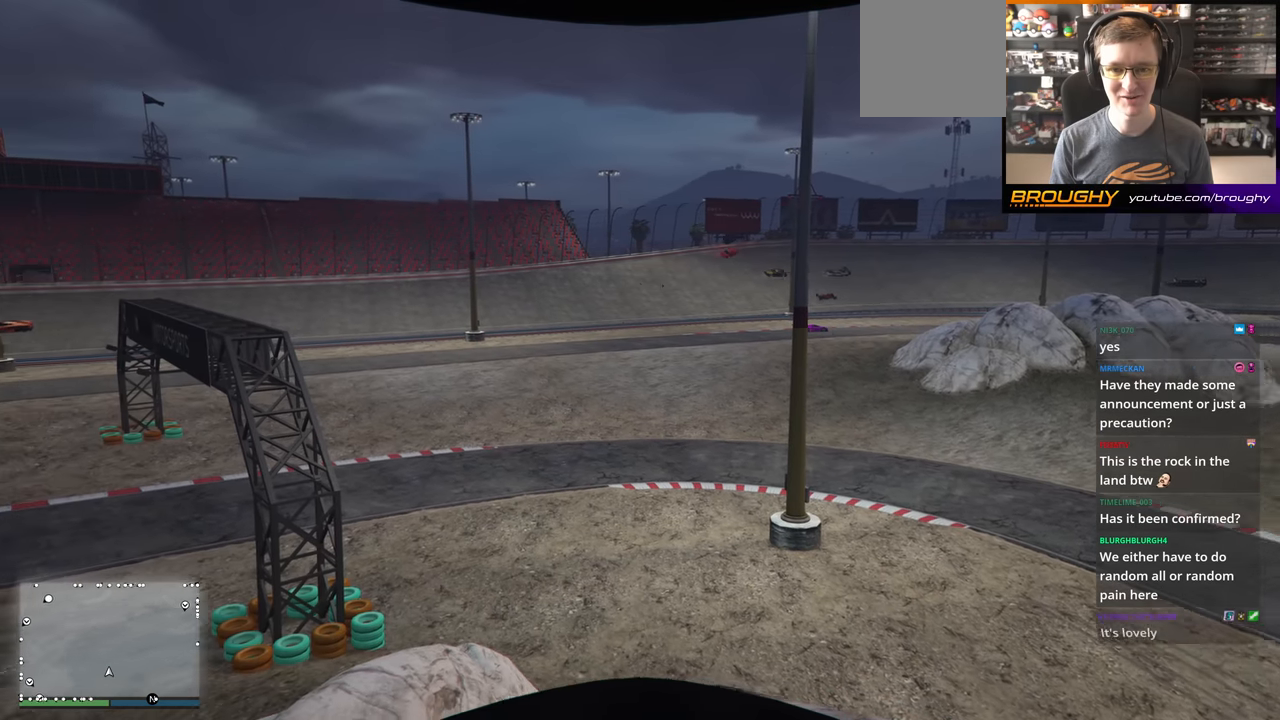
{"buttons": [], "left_stick": "center", "right_stick": "left", "events": []}
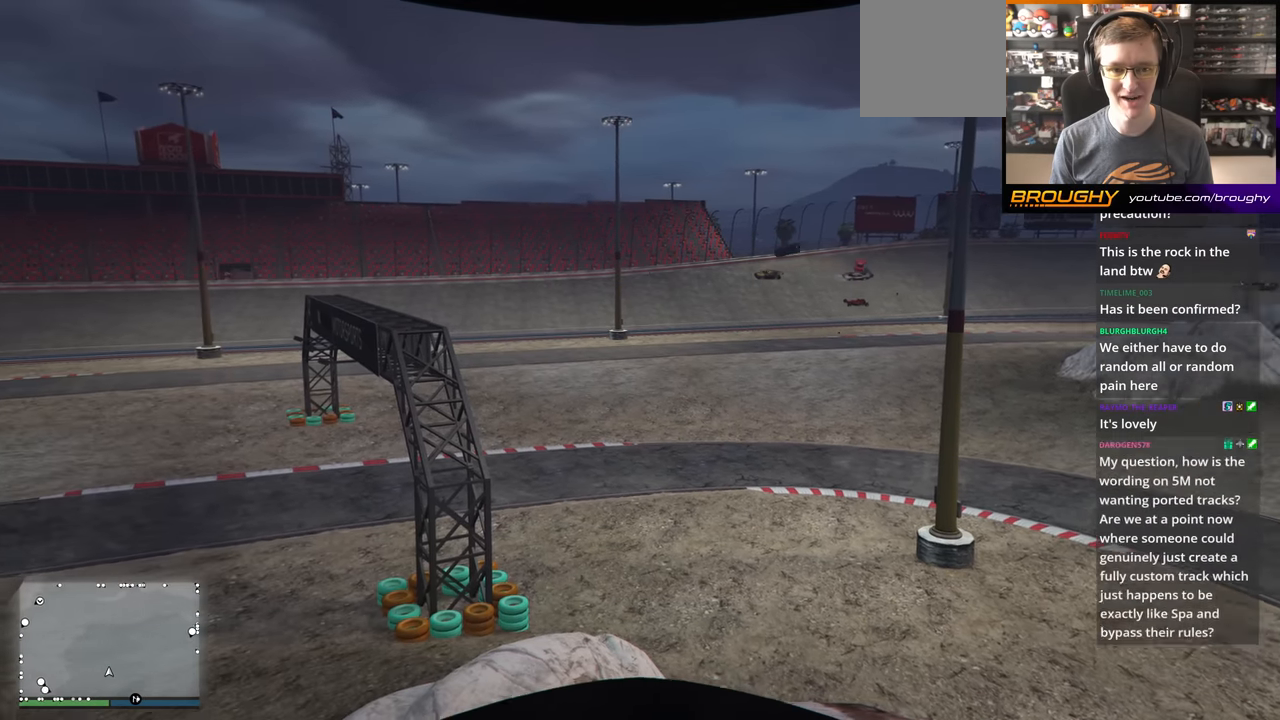
{"buttons": [], "left_stick": "center", "right_stick": "left", "events": []}
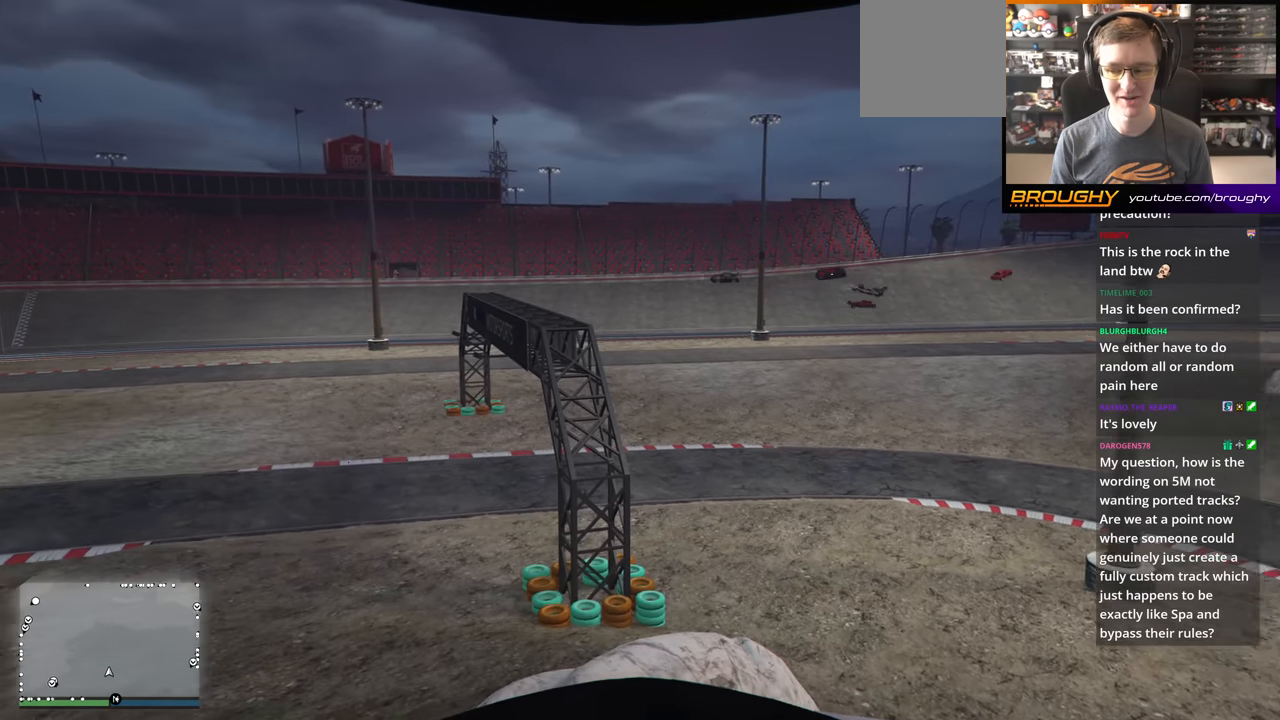
{"buttons": [], "left_stick": "center", "right_stick": "left", "events": []}
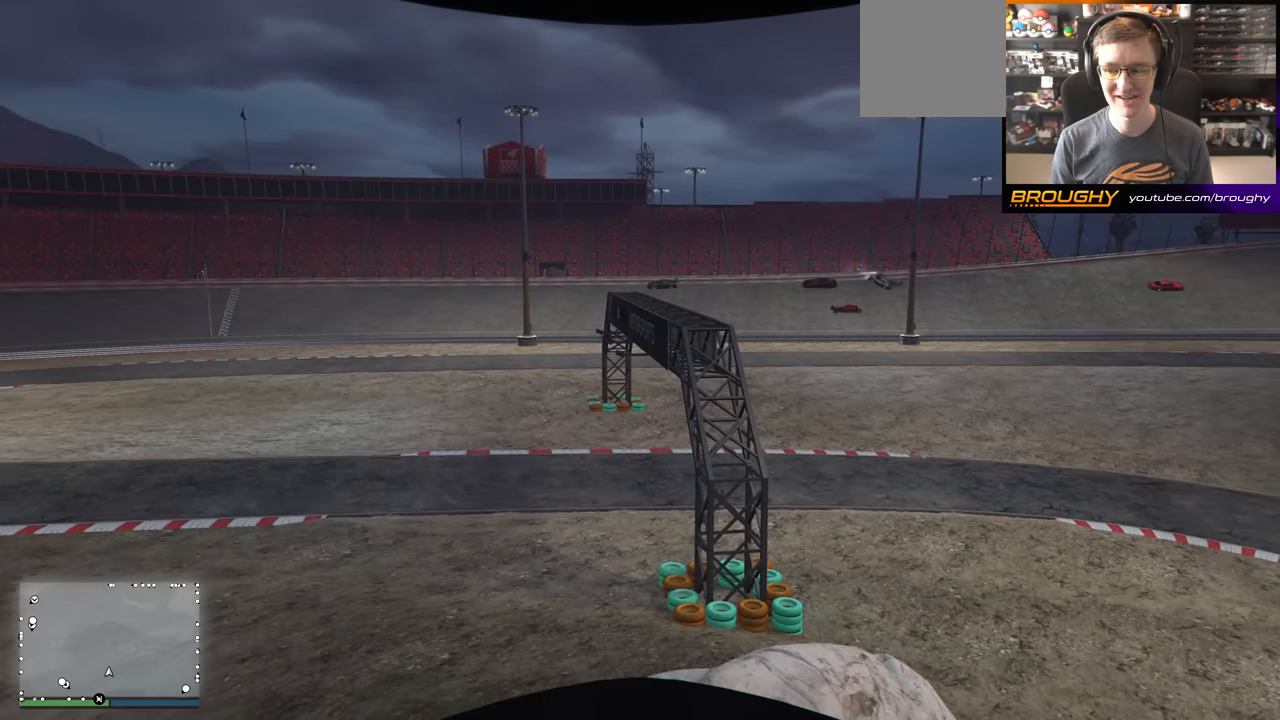
{"buttons": [], "left_stick": "center", "right_stick": "left", "events": []}
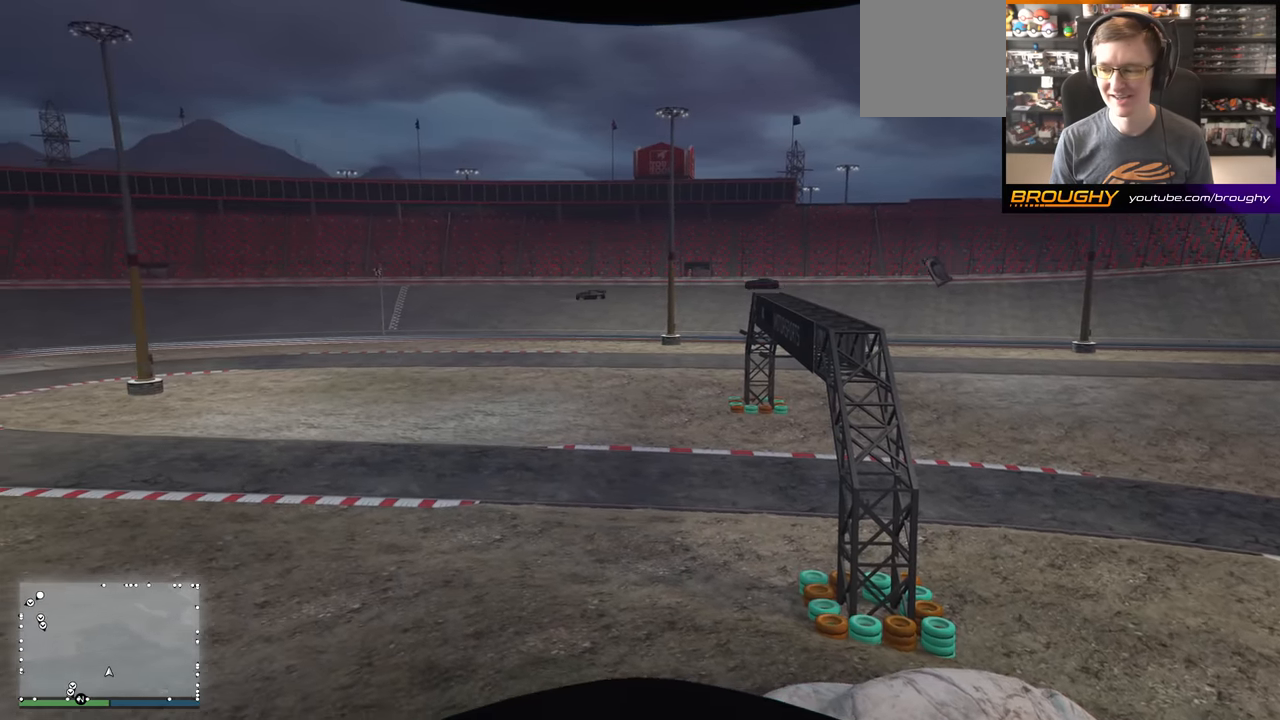
{"buttons": [], "left_stick": "center", "right_stick": "left", "events": []}